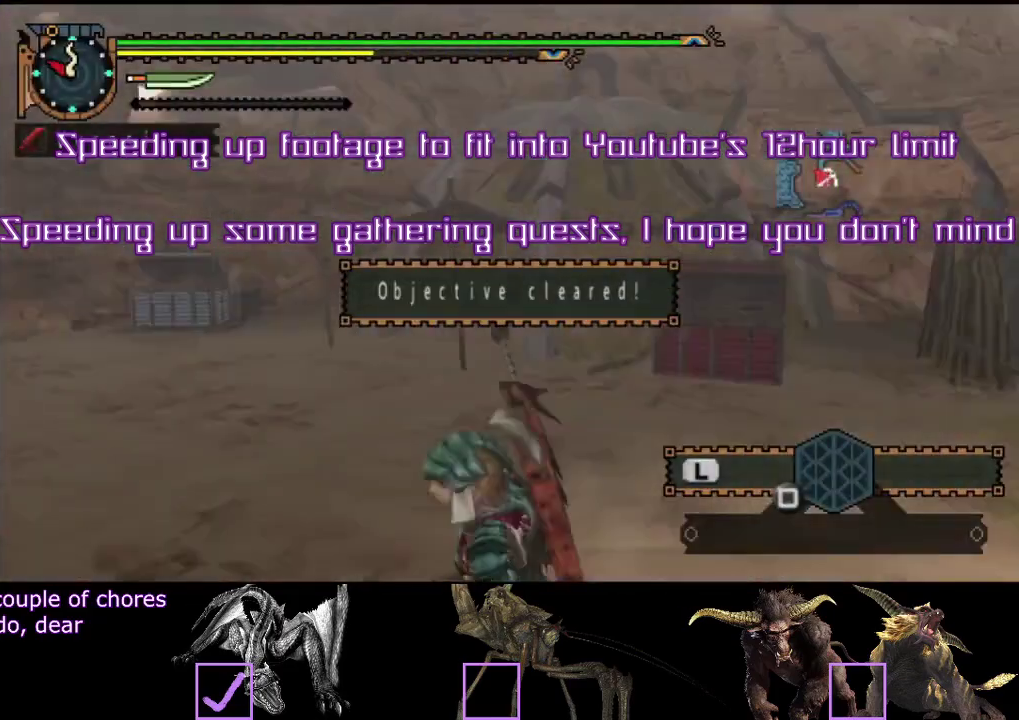
Gameplay with a controller (PlayStation layout); each line is a JSON object with the inputs held at the frame after it. "events" lists button and stick changes between this image and that frame as [ms after this image, input, new state], when the widget could be followed in between. Not read: L3 R3.
{"buttons": [], "left_stick": "center", "right_stick": "center", "events": [[17, "right_stick", "right"], [83, "START", "down"], [83, "left_stick", "center"], [83, "right_stick", "center"], [100, "START", "up"]]}
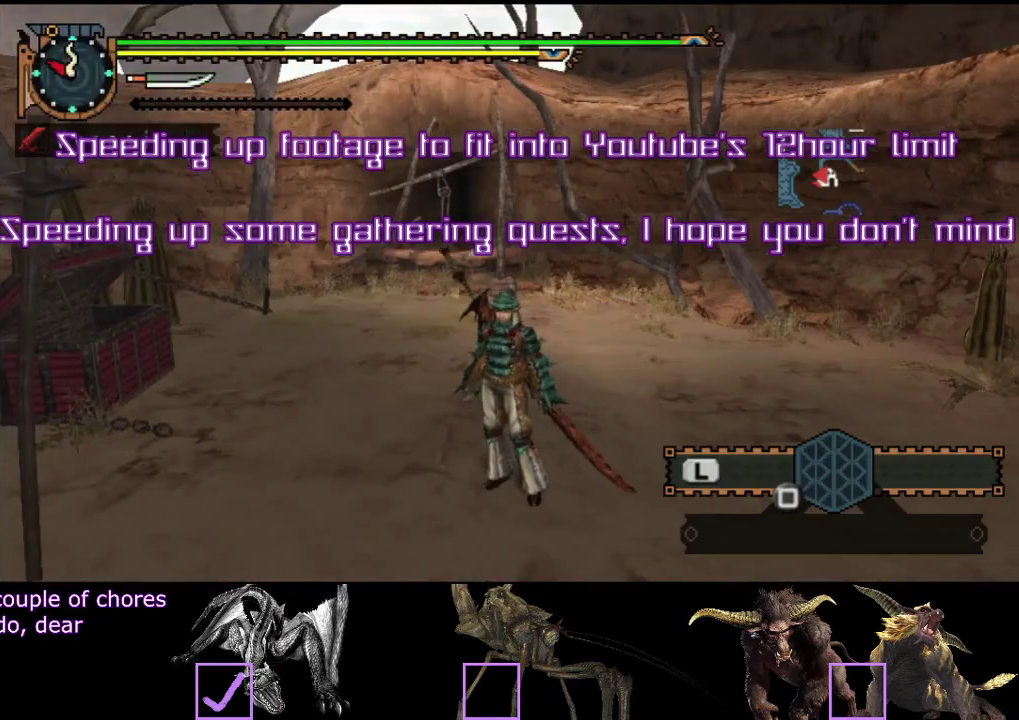
{"buttons": [], "left_stick": "center", "right_stick": "center"}
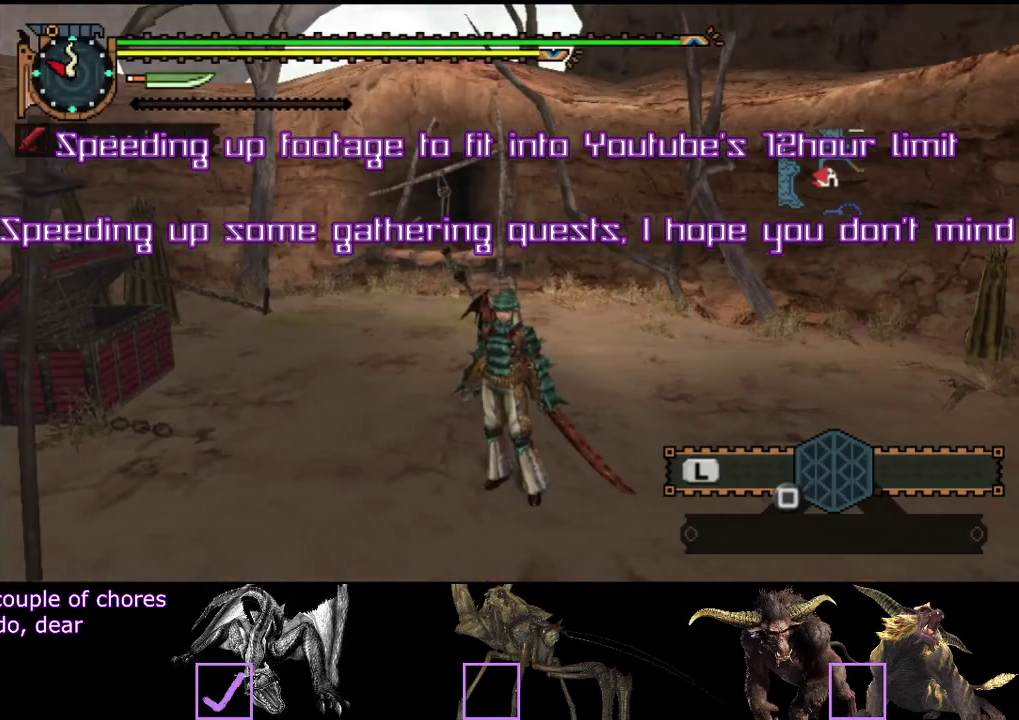
{"buttons": [], "left_stick": "center", "right_stick": "center"}
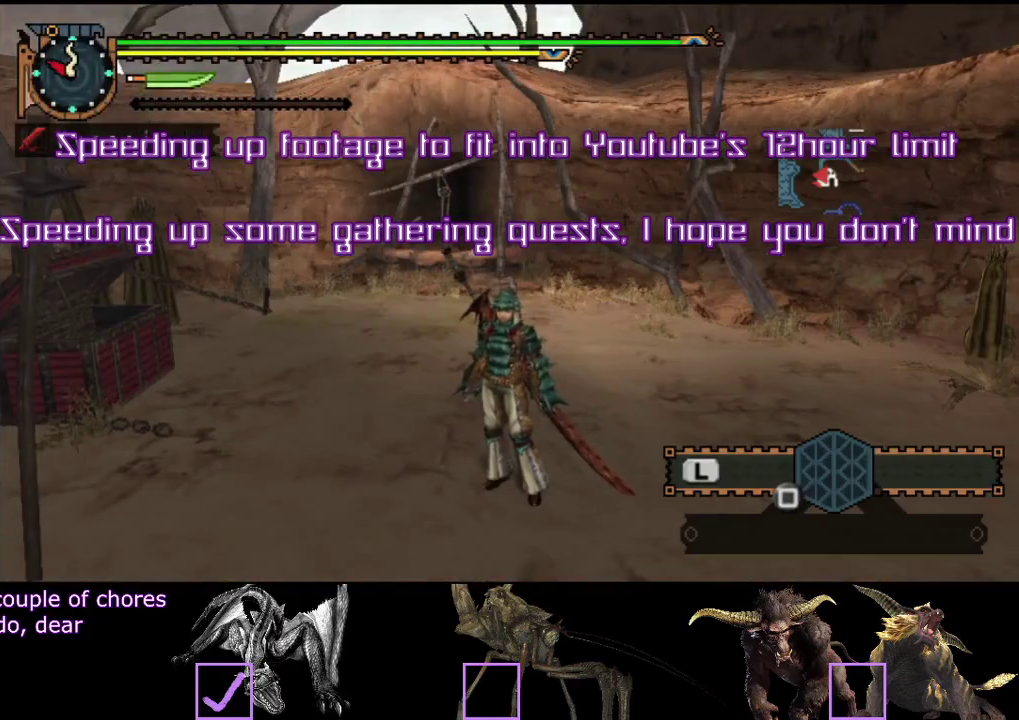
{"buttons": [], "left_stick": "center", "right_stick": "center"}
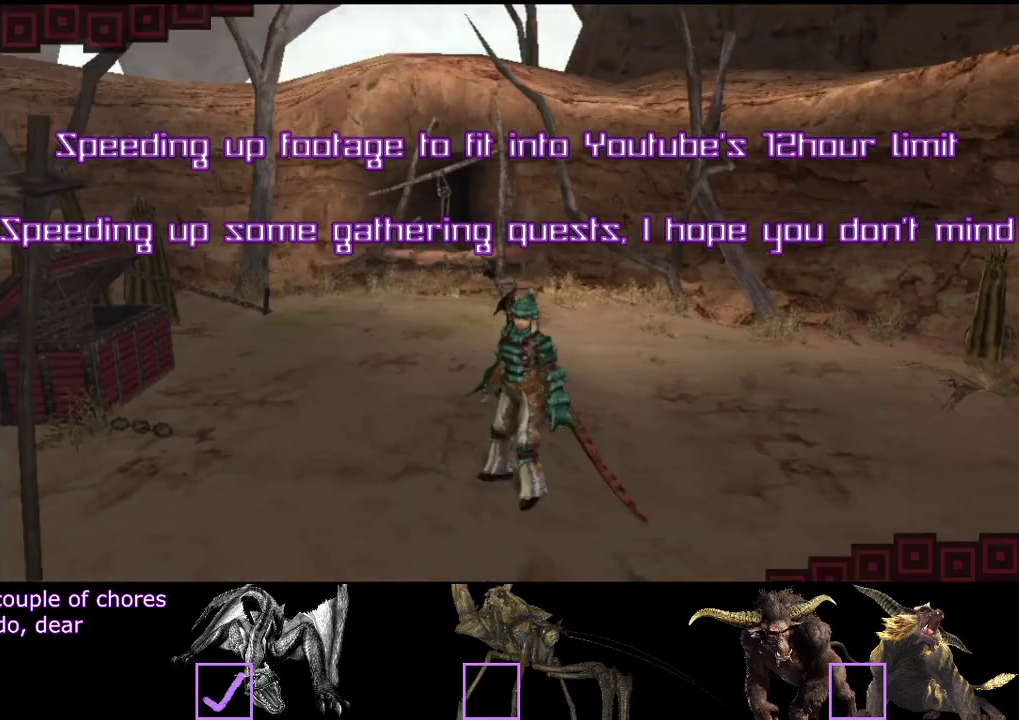
{"buttons": [], "left_stick": "center", "right_stick": "center", "events": [[417, "DPAD_RIGHT", "down"], [450, "DPAD_RIGHT", "up"], [467, "DPAD_DOWN", "down"], [483, "DPAD_DOWN", "up"]]}
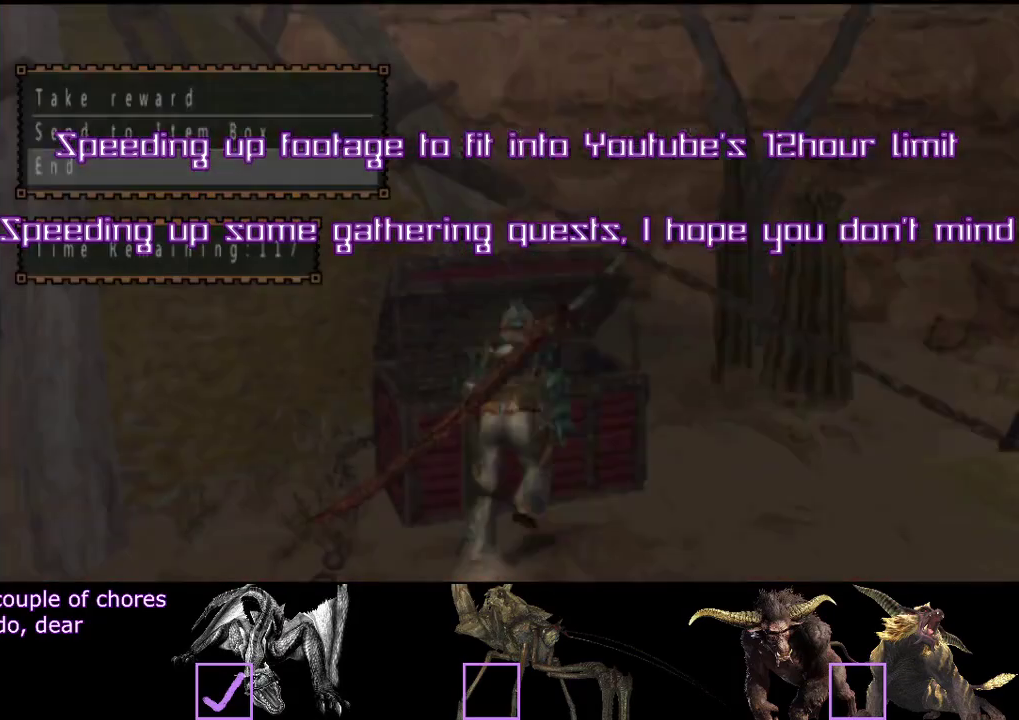
{"buttons": [], "left_stick": "center", "right_stick": "center", "events": [[433, "CIRCLE", "down"], [500, "CIRCLE", "up"]]}
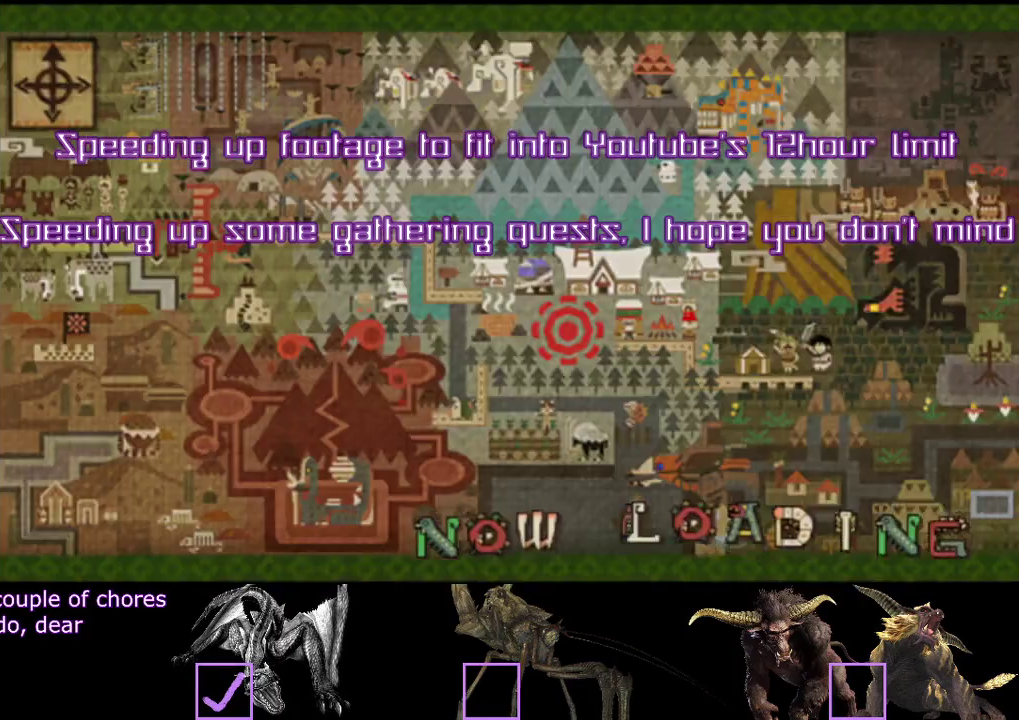
{"buttons": [], "left_stick": "center", "right_stick": "center", "events": [[217, "left_stick", "right"], [233, "R2", "down"], [283, "left_stick", "up"], [333, "left_stick", "up-left"], [417, "SQUARE", "down"], [433, "R2", "up"], [433, "SQUARE", "up"], [450, "left_stick", "center"]]}
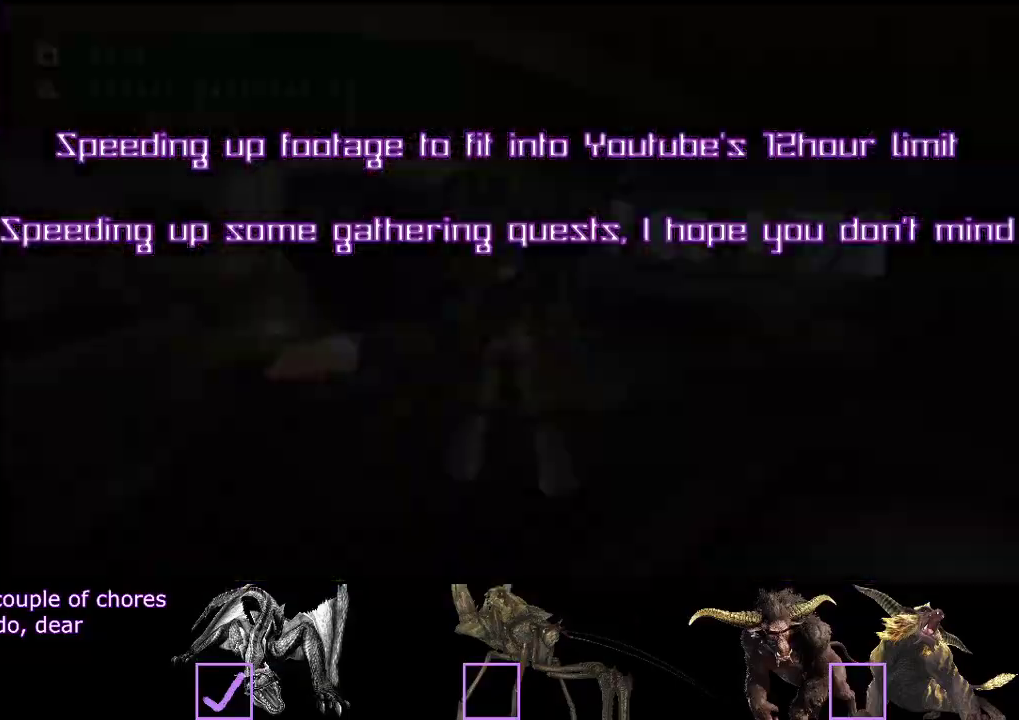
{"buttons": [], "left_stick": "center", "right_stick": "center", "events": [[217, "DPAD_LEFT", "down"], [233, "DPAD_LEFT", "up"], [317, "CIRCLE", "down"], [350, "left_stick", "down-right"], [367, "CIRCLE", "up"], [383, "R2", "down"], [417, "left_stick", "up-left"], [500, "R2", "up"], [500, "left_stick", "center"]]}
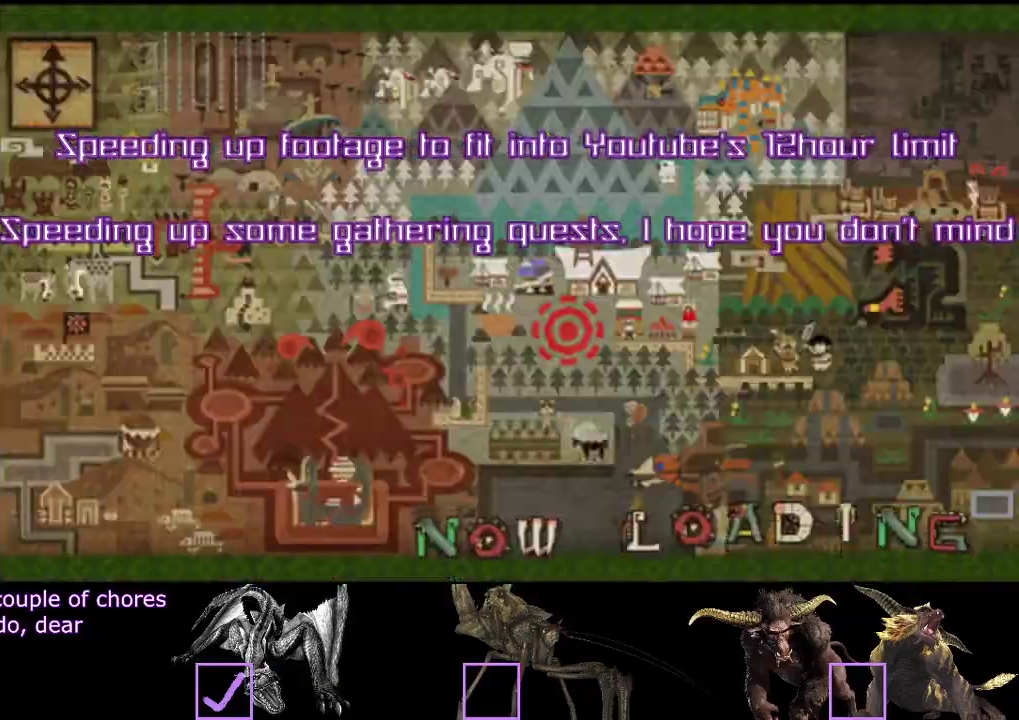
{"buttons": [], "left_stick": "center", "right_stick": "center", "events": [[33, "left_stick", "up"], [50, "R2", "down"], [167, "R2", "up"], [233, "R2", "down"], [233, "left_stick", "down-left"], [300, "R2", "up"], [300, "left_stick", "center"]]}
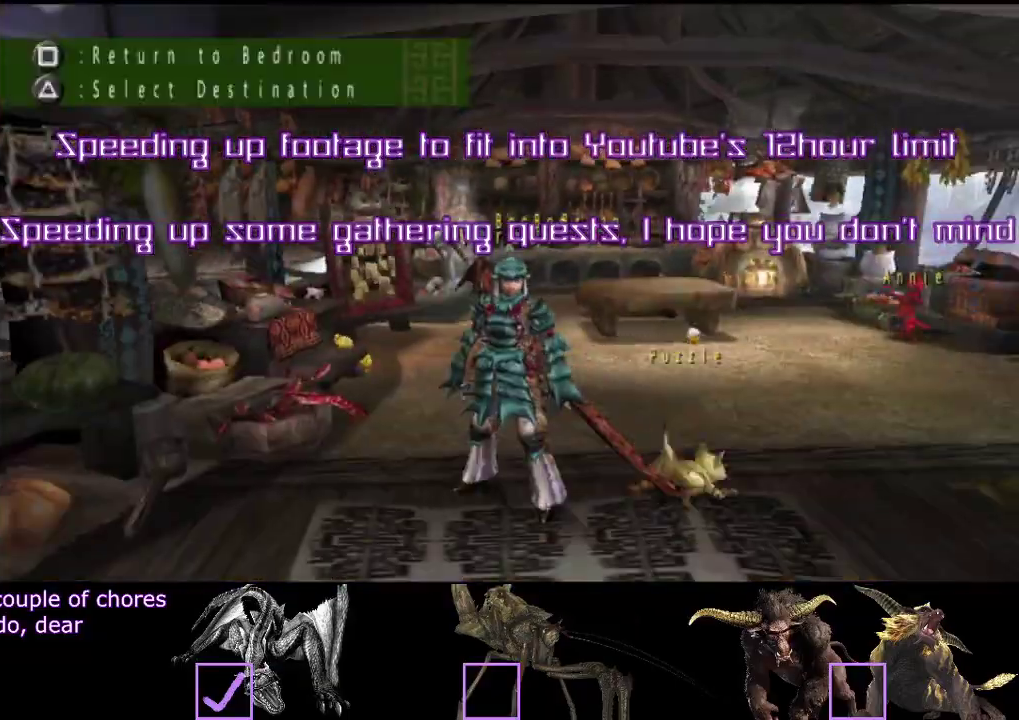
{"buttons": [], "left_stick": "up", "right_stick": "center", "events": [[100, "R2", "down"], [100, "left_stick", "right"], [183, "left_stick", "down"], [283, "left_stick", "up-right"], [450, "R2", "up"], [467, "START", "down"], [483, "START", "up"], [500, "left_stick", "up"]]}
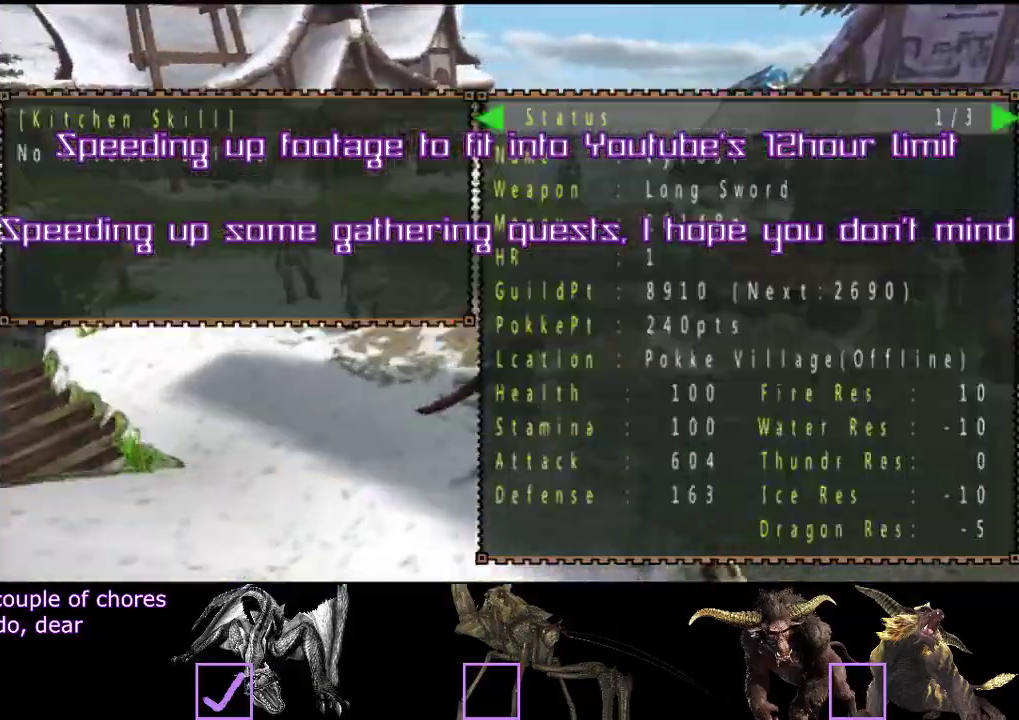
{"buttons": [], "left_stick": "center", "right_stick": "center", "events": [[50, "DPAD_RIGHT", "down"], [67, "DPAD_RIGHT", "up"], [167, "DPAD_LEFT", "down"], [183, "DPAD_LEFT", "up"], [200, "R2", "down"], [267, "R2", "up"], [300, "left_stick", "center"], [317, "DPAD_UP", "down"], [350, "DPAD_UP", "up"], [400, "DPAD_RIGHT", "down"], [417, "DPAD_RIGHT", "up"], [433, "DPAD_LEFT", "down"], [450, "DPAD_LEFT", "up"]]}
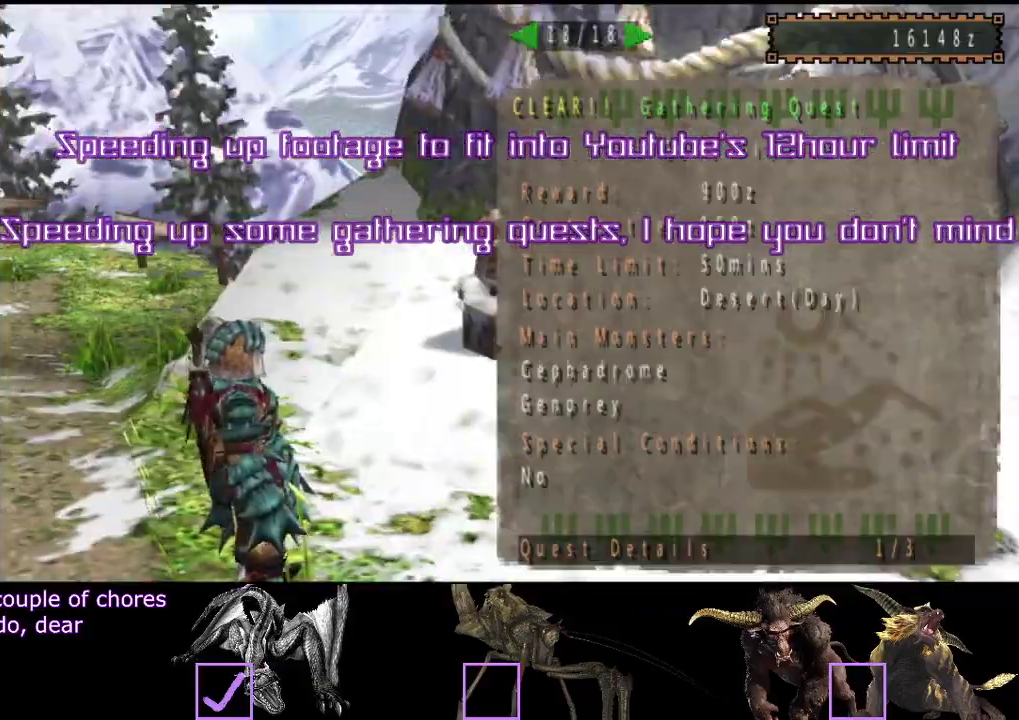
{"buttons": [], "left_stick": "center", "right_stick": "center", "events": [[100, "DPAD_RIGHT", "down"], [117, "DPAD_LEFT", "down"], [117, "DPAD_RIGHT", "up"], [133, "DPAD_LEFT", "up"], [150, "left_stick", "up-left"], [183, "R2", "down"], [233, "R2", "up"], [250, "left_stick", "center"]]}
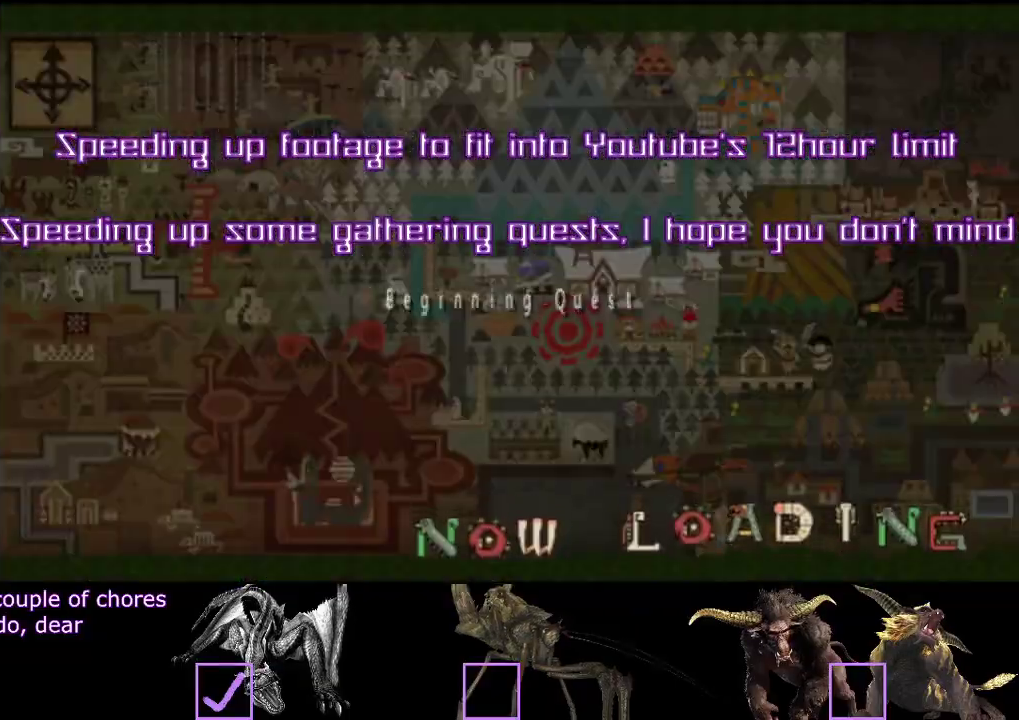
{"buttons": ["L2", "R2"], "left_stick": "up", "right_stick": "center", "events": [[33, "left_stick", "up-right"], [50, "R2", "down"], [117, "R2", "up"], [133, "left_stick", "center"], [183, "left_stick", "left"], [233, "R2", "down"], [267, "left_stick", "up"], [450, "CIRCLE", "down"], [483, "CIRCLE", "up"], [483, "L2", "down"]]}
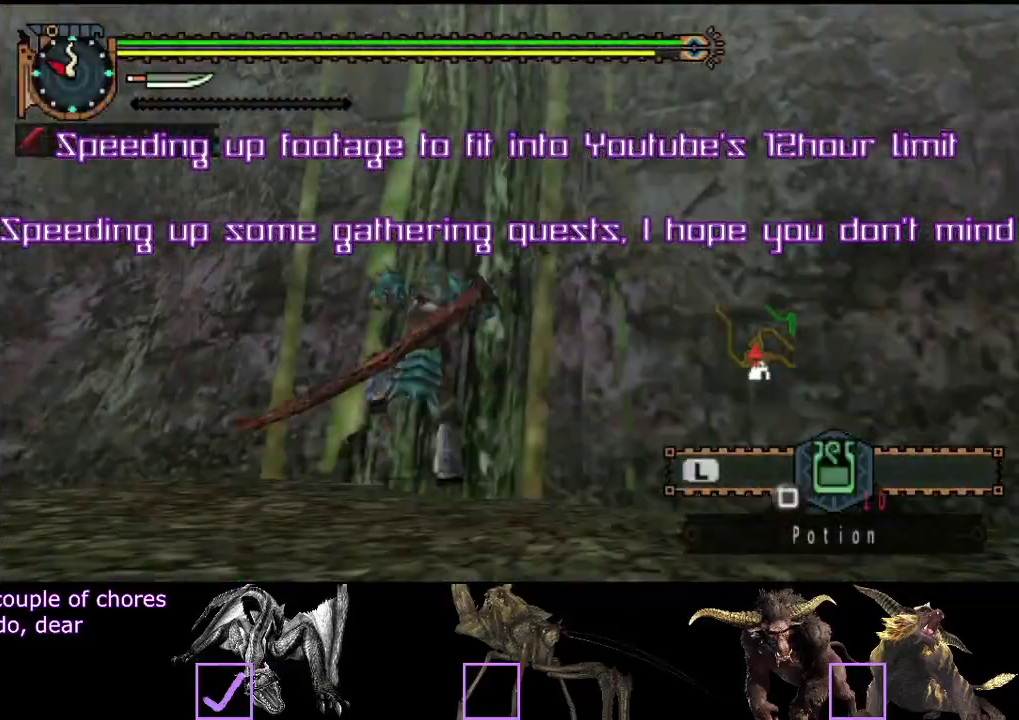
{"buttons": ["R2"], "left_stick": "up", "right_stick": "center", "events": [[83, "L2", "up"]]}
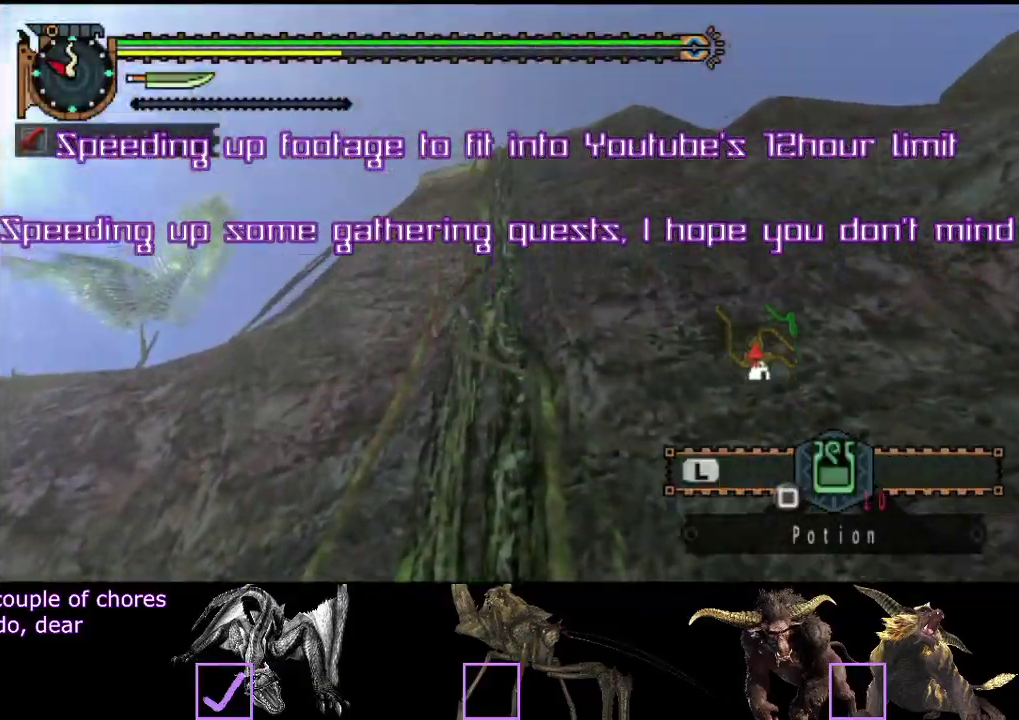
{"buttons": ["R2"], "left_stick": "up", "right_stick": "center", "events": [[117, "R2", "up"], [317, "R2", "down"]]}
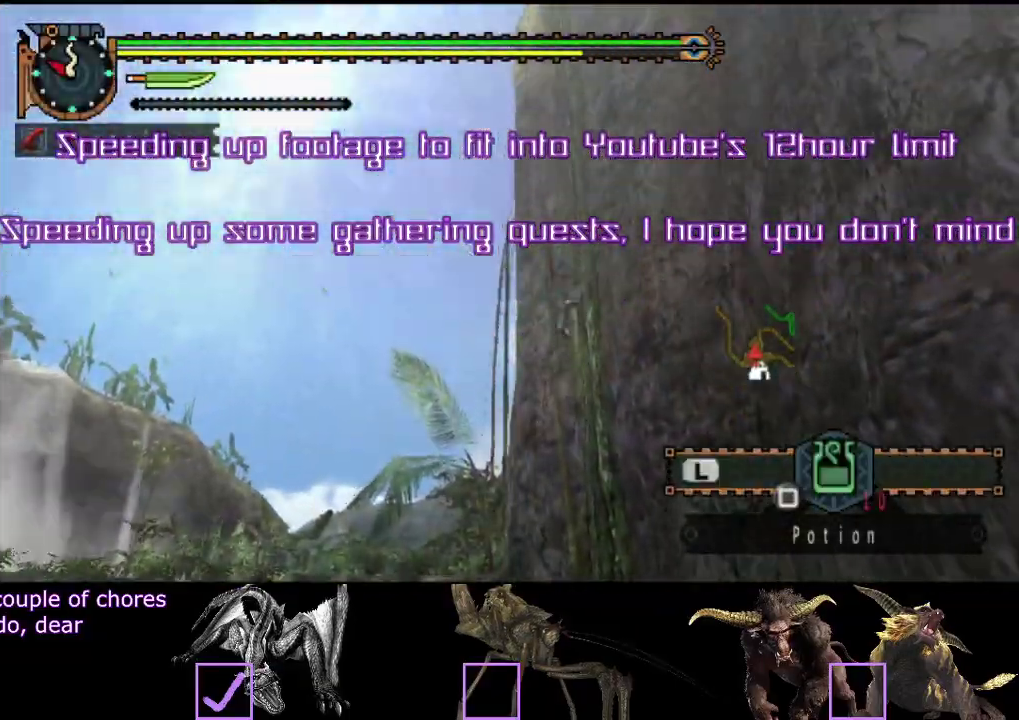
{"buttons": [], "left_stick": "up", "right_stick": "center", "events": [[433, "R2", "up"]]}
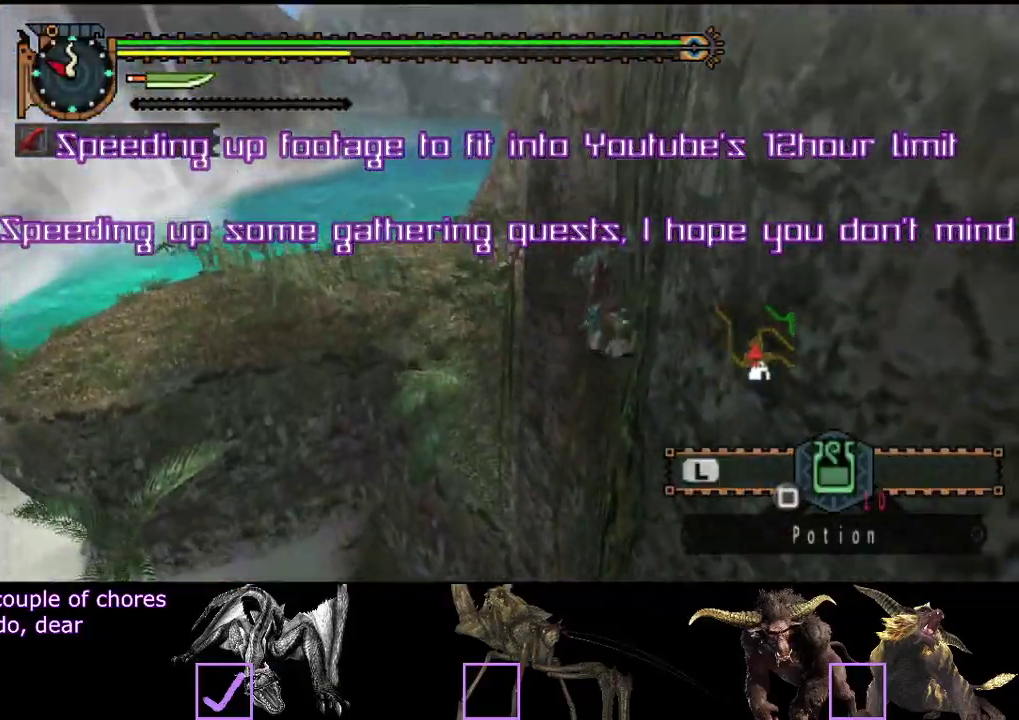
{"buttons": ["R2"], "left_stick": "up-left", "right_stick": "center", "events": [[117, "R2", "down"], [500, "left_stick", "up-left"]]}
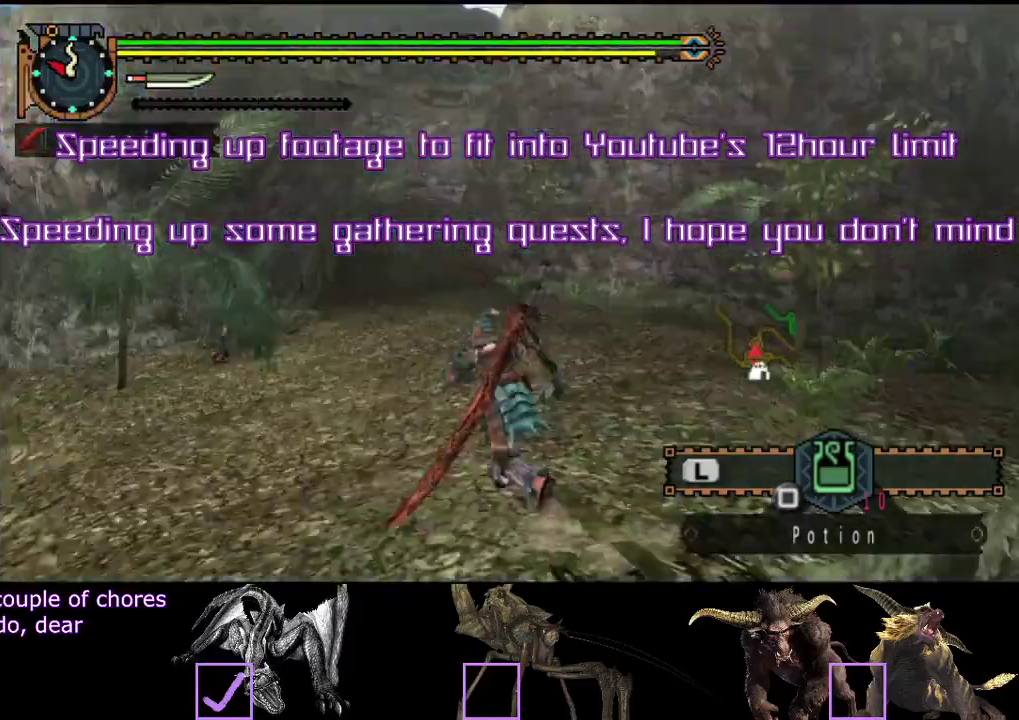
{"buttons": [], "left_stick": "center", "right_stick": "center", "events": [[100, "R2", "up"], [117, "left_stick", "center"], [133, "CIRCLE", "down"], [150, "CIRCLE", "up"], [217, "DPAD_LEFT", "down"], [233, "DPAD_LEFT", "up"], [400, "left_stick", "right"], [450, "left_stick", "center"]]}
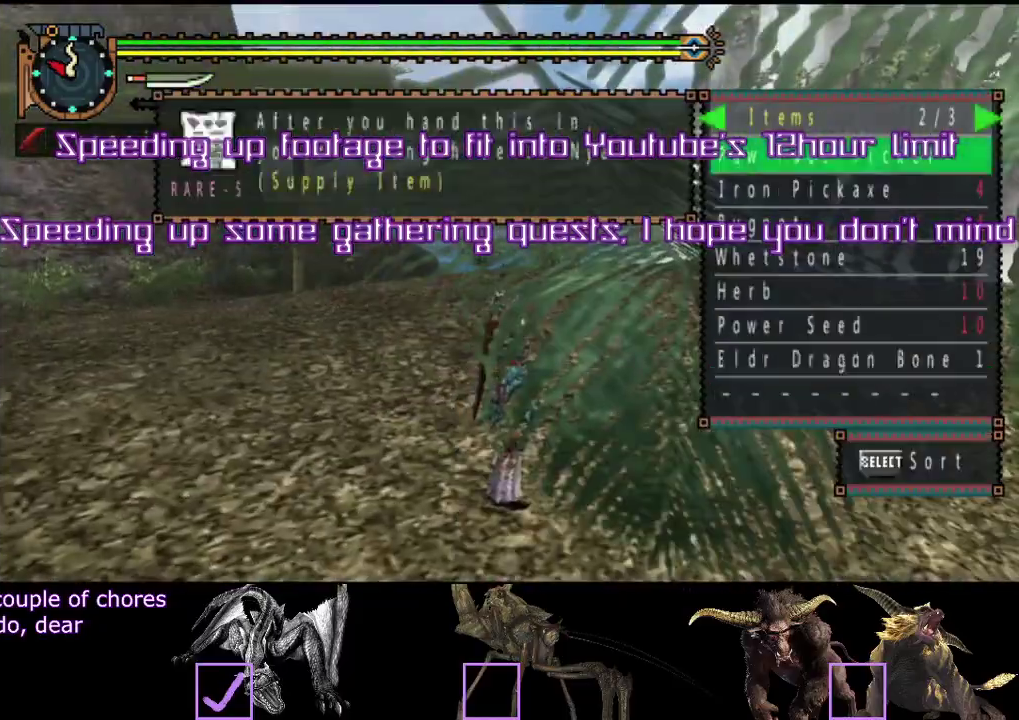
{"buttons": [], "left_stick": "center", "right_stick": "center", "events": [[50, "DPAD_DOWN", "down"], [67, "DPAD_DOWN", "up"], [167, "CIRCLE", "down"], [167, "left_stick", "up"], [183, "CIRCLE", "up"], [250, "left_stick", "center"]]}
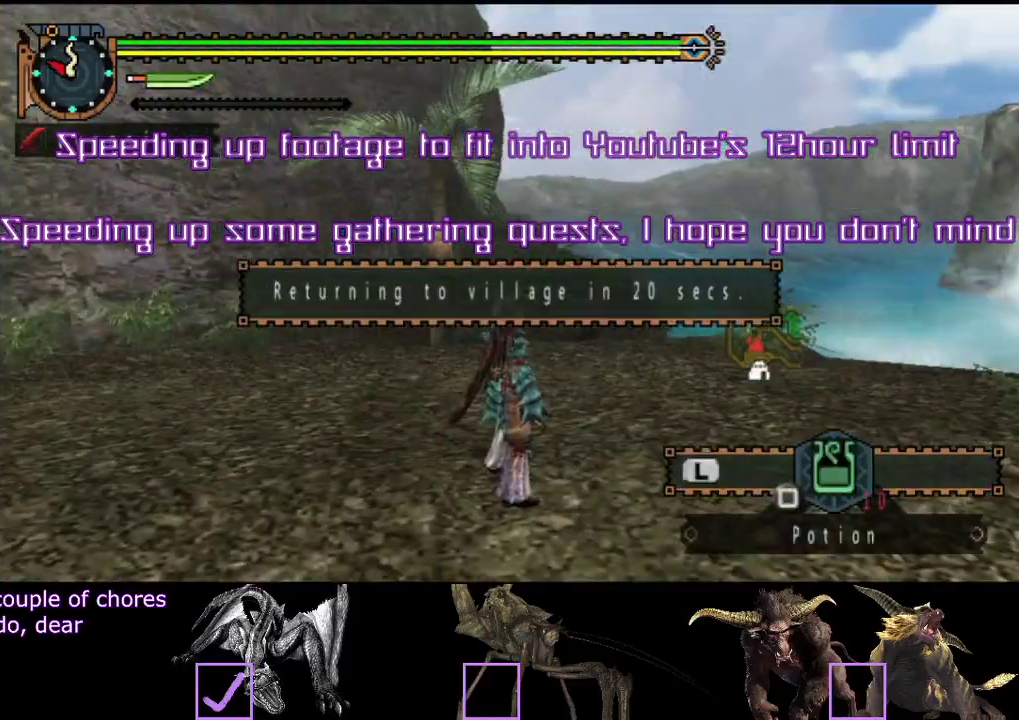
{"buttons": [], "left_stick": "center", "right_stick": "center", "events": [[467, "DPAD_LEFT", "down"], [483, "DPAD_LEFT", "up"]]}